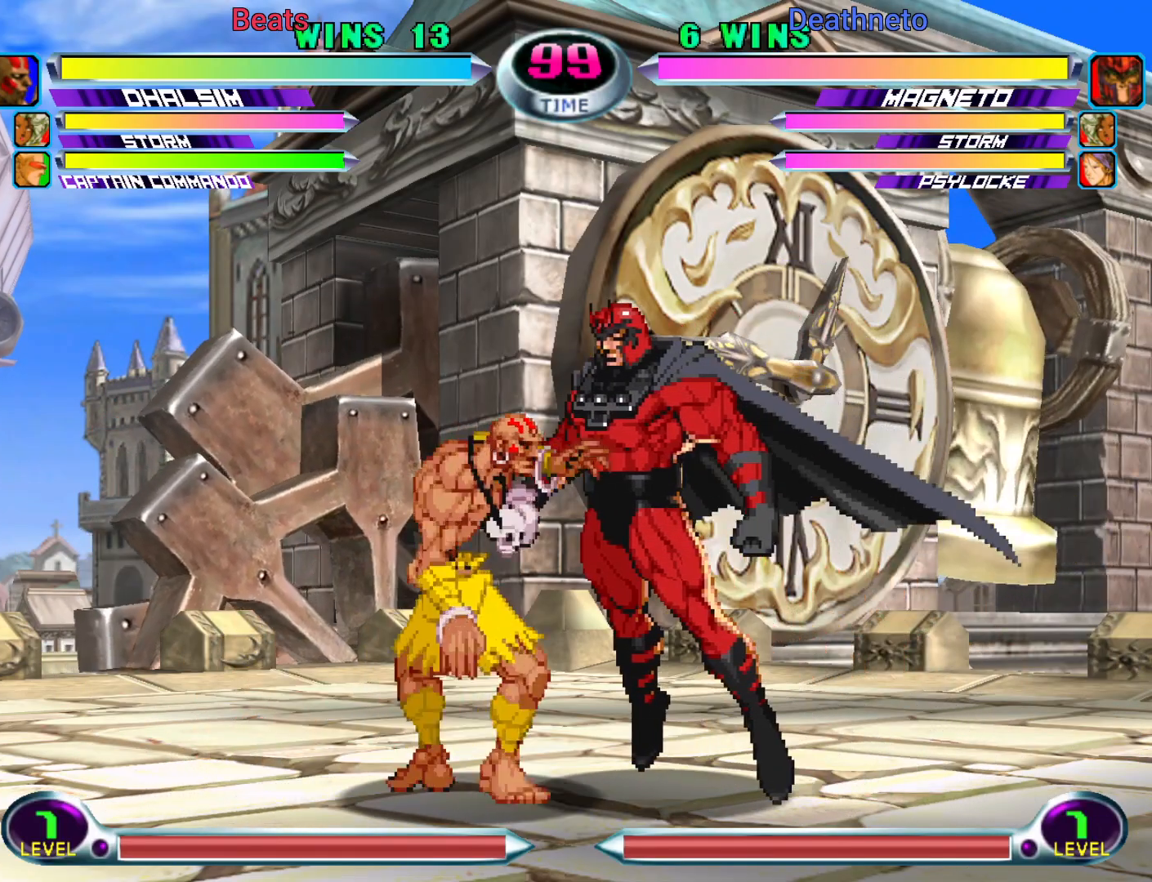
Gameplay with a controller (arcade stick); each line is a JSON object with the inputs held at the frame after it (dt_ms = milliseconds from this image to that frame). "events" lists button and stick changes between this image and that frame as [ms after this image, input, new state], when the widget could be followed in between. Not read: L3 R3.
{"dt_ms": 500, "buttons": ["R1"], "left_stick": "right", "events": [[17, "SQUARE", "up"], [83, "TRIANGLE", "down"], [117, "SQUARE", "down"], [167, "TRIANGLE", "up"], [217, "SQUARE", "up"], [300, "TRIANGLE", "down"], [333, "SQUARE", "down"], [383, "TRIANGLE", "up"], [433, "SQUARE", "up"]]}
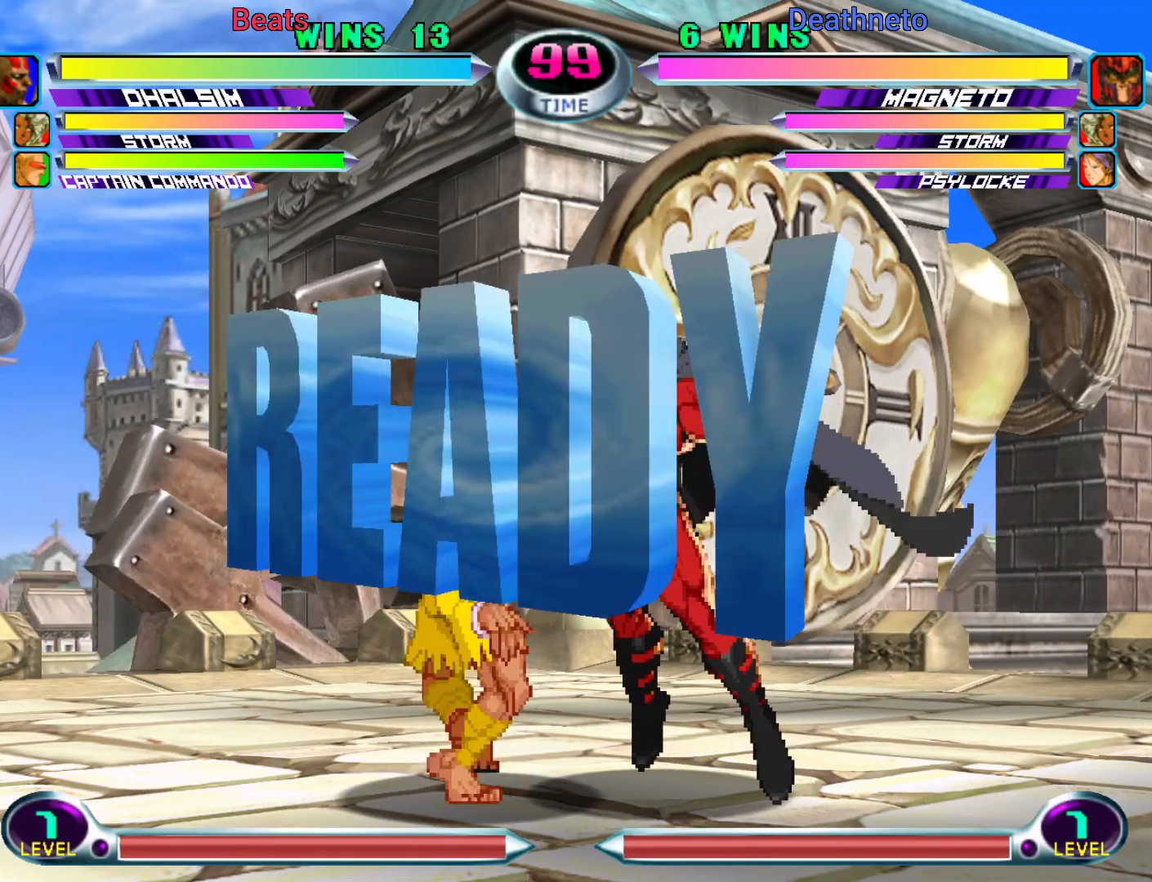
{"dt_ms": 500, "buttons": ["SQUARE", "TRIANGLE", "R1"], "left_stick": "right", "events": [[17, "TRIANGLE", "down"], [50, "SQUARE", "down"], [117, "TRIANGLE", "up"], [133, "SQUARE", "up"], [233, "TRIANGLE", "down"], [250, "SQUARE", "down"], [333, "TRIANGLE", "up"], [367, "SQUARE", "up"], [467, "SQUARE", "down"], [467, "TRIANGLE", "down"]]}
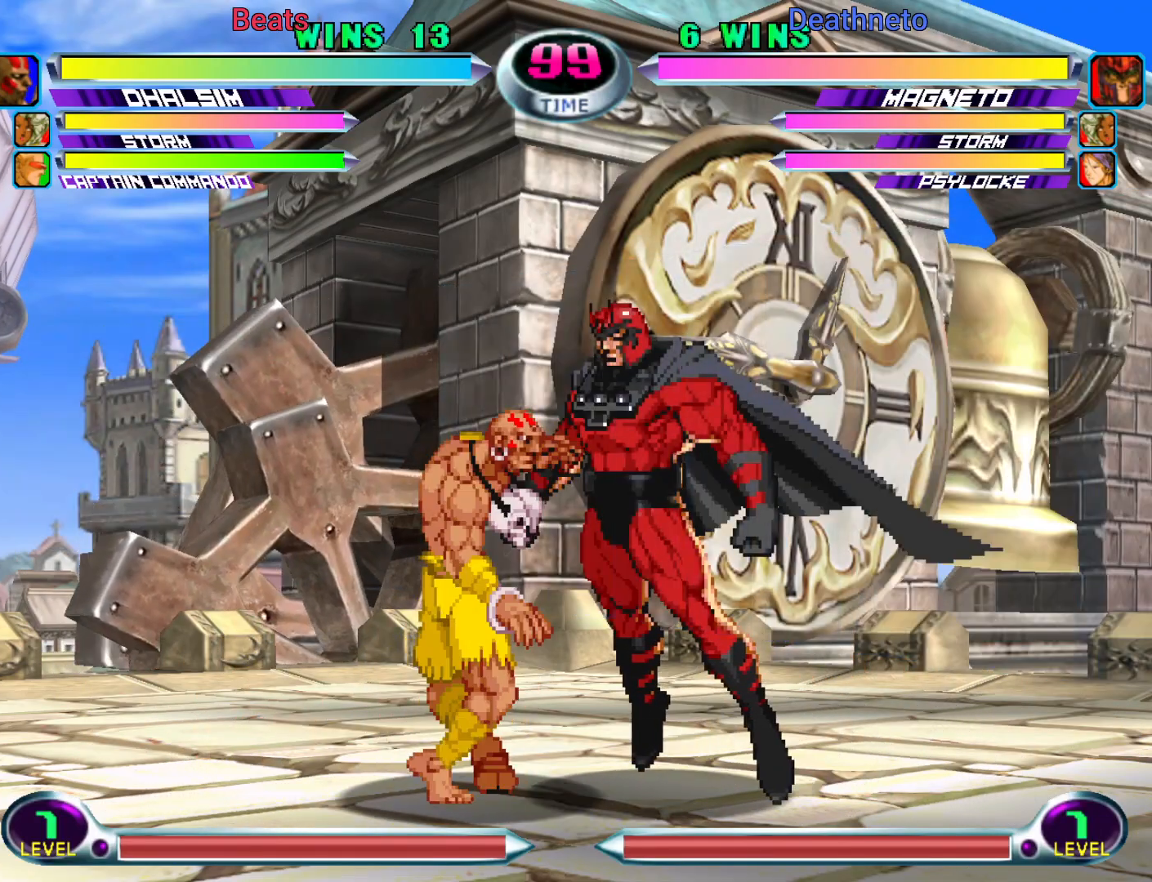
{"dt_ms": 500, "buttons": ["SQUARE", "TRIANGLE", "R1"], "left_stick": "right", "events": [[83, "TRIANGLE", "up"], [100, "SQUARE", "up"], [200, "SQUARE", "down"], [217, "TRIANGLE", "down"]]}
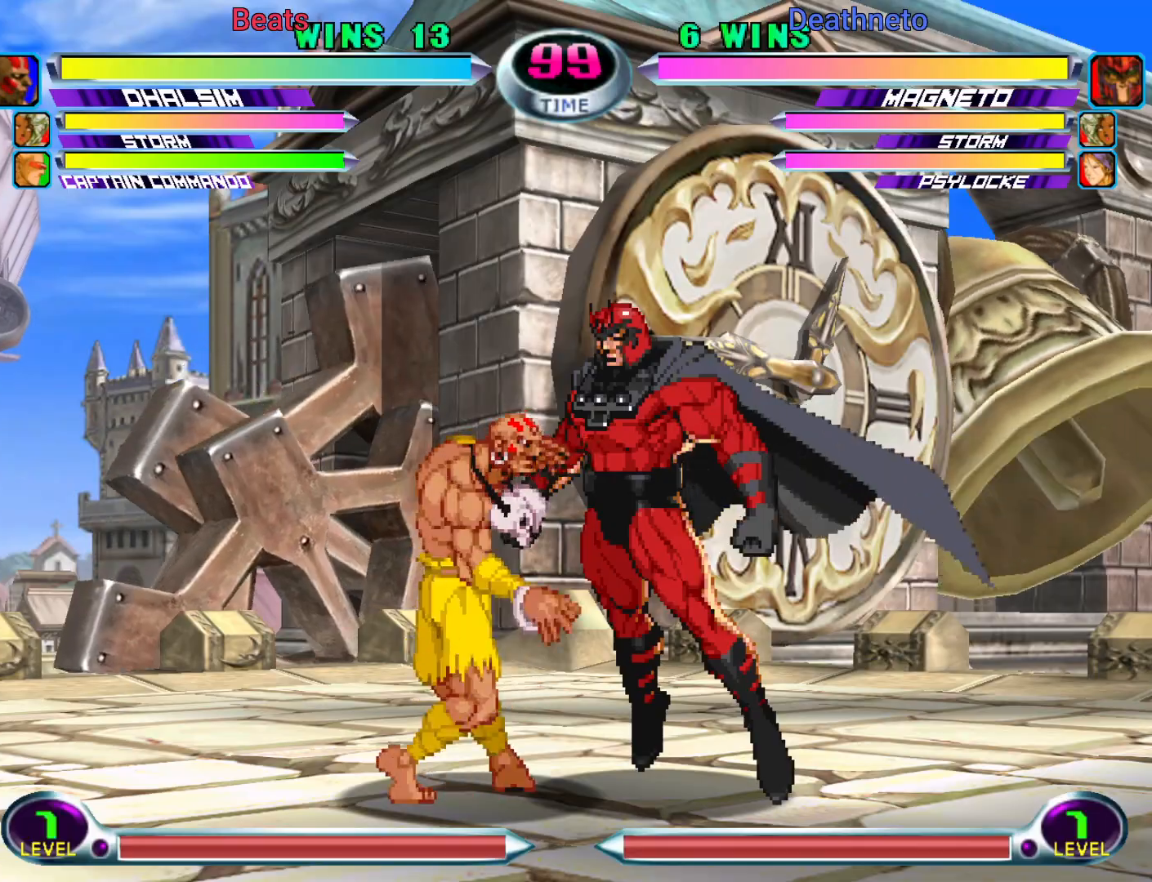
{"dt_ms": 500, "buttons": [], "left_stick": "up", "events": [[33, "R1", "up"], [50, "TRIANGLE", "up"], [67, "SQUARE", "up"], [300, "left_stick", "up"]]}
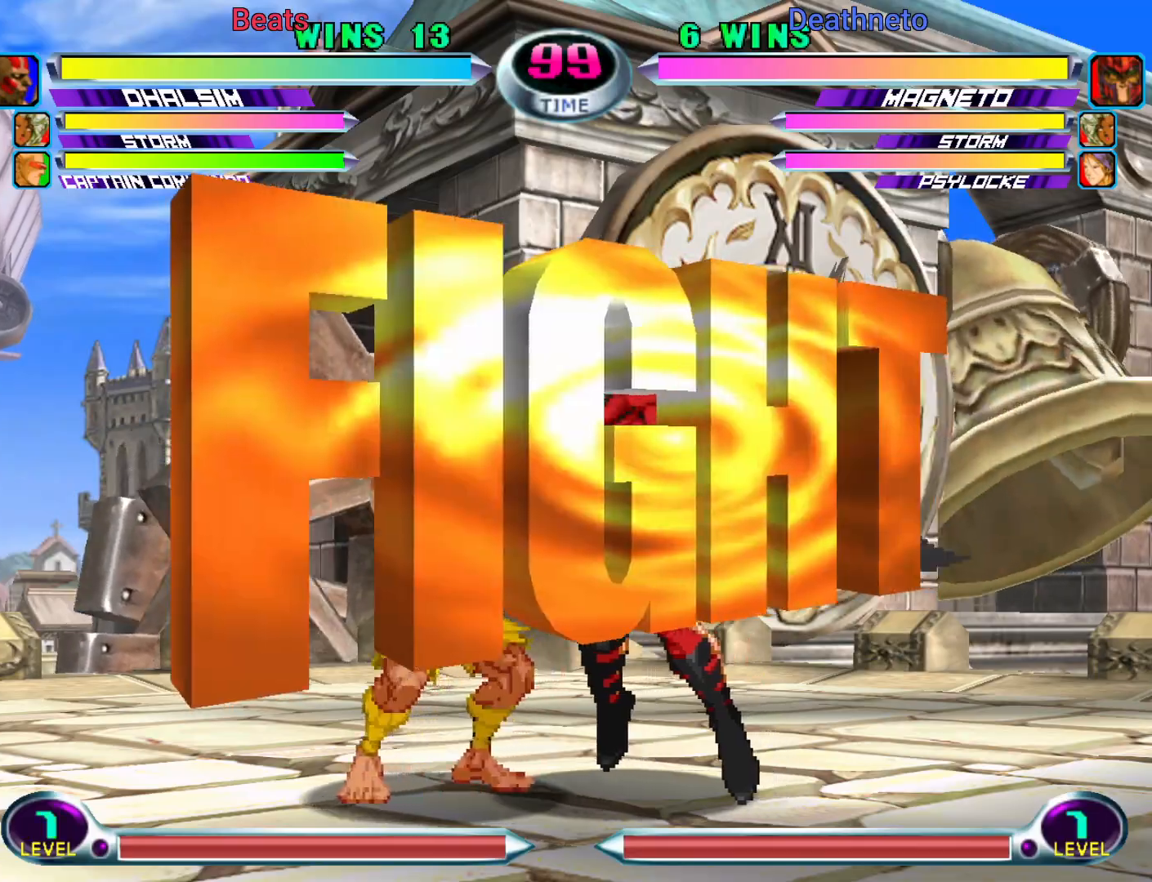
{"dt_ms": 500, "buttons": ["CROSS", "R2"], "left_stick": "up", "events": [[483, "CROSS", "down"], [483, "R2", "down"]]}
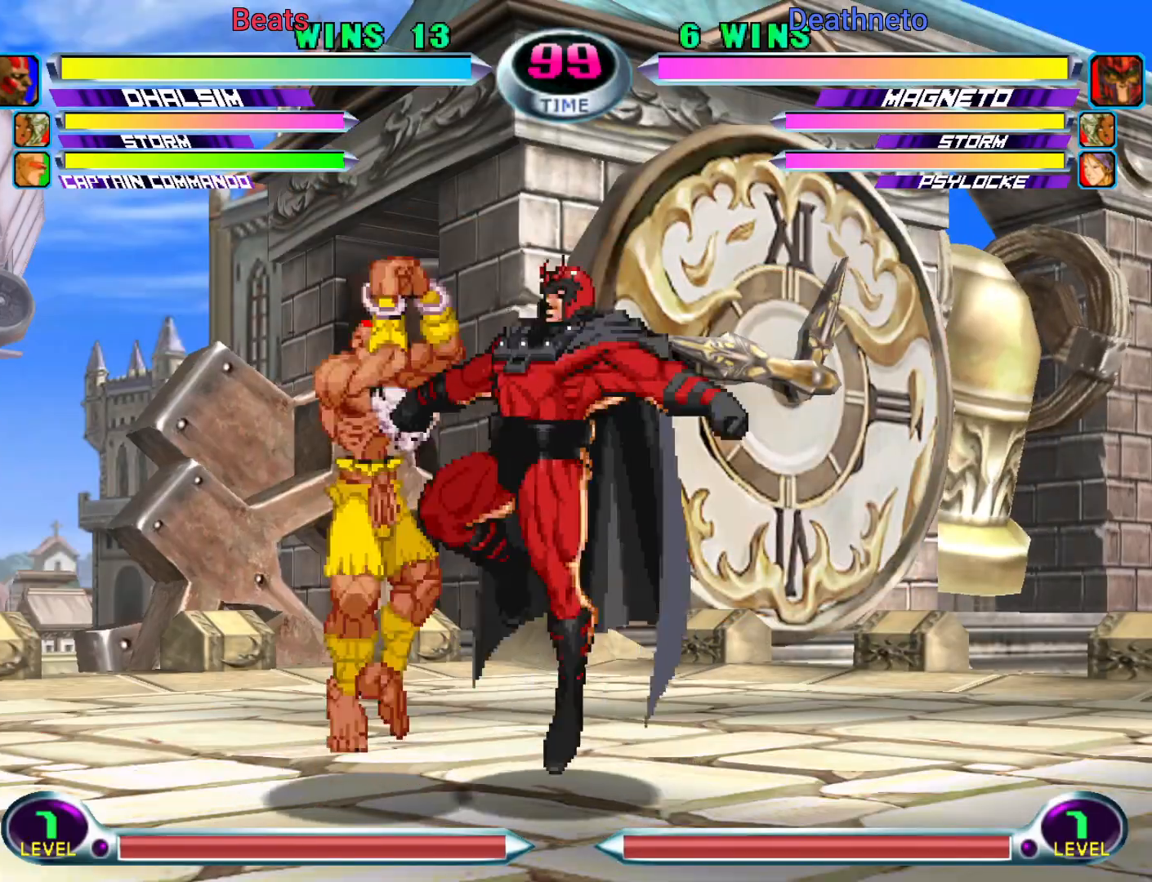
{"dt_ms": 500, "buttons": ["CIRCLE"], "left_stick": "center", "events": [[33, "CROSS", "up"], [33, "R2", "up"], [33, "left_stick", "center"], [100, "CROSS", "down"], [100, "R2", "down"], [167, "CROSS", "up"], [200, "R2", "up"], [317, "CIRCLE", "down"], [367, "CIRCLE", "up"], [450, "CIRCLE", "down"]]}
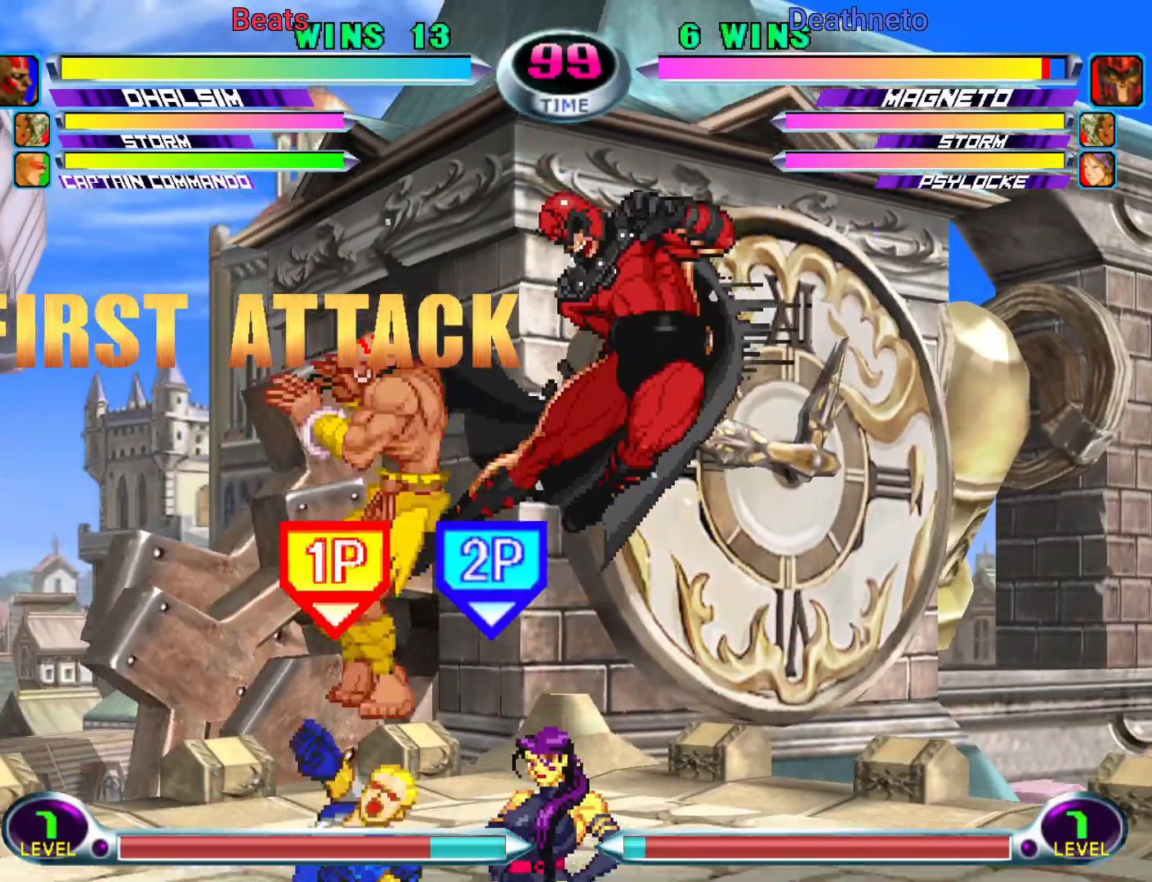
{"dt_ms": 500, "buttons": [], "left_stick": "center", "events": [[17, "CIRCLE", "up"], [83, "CIRCLE", "down"], [167, "CIRCLE", "up"]]}
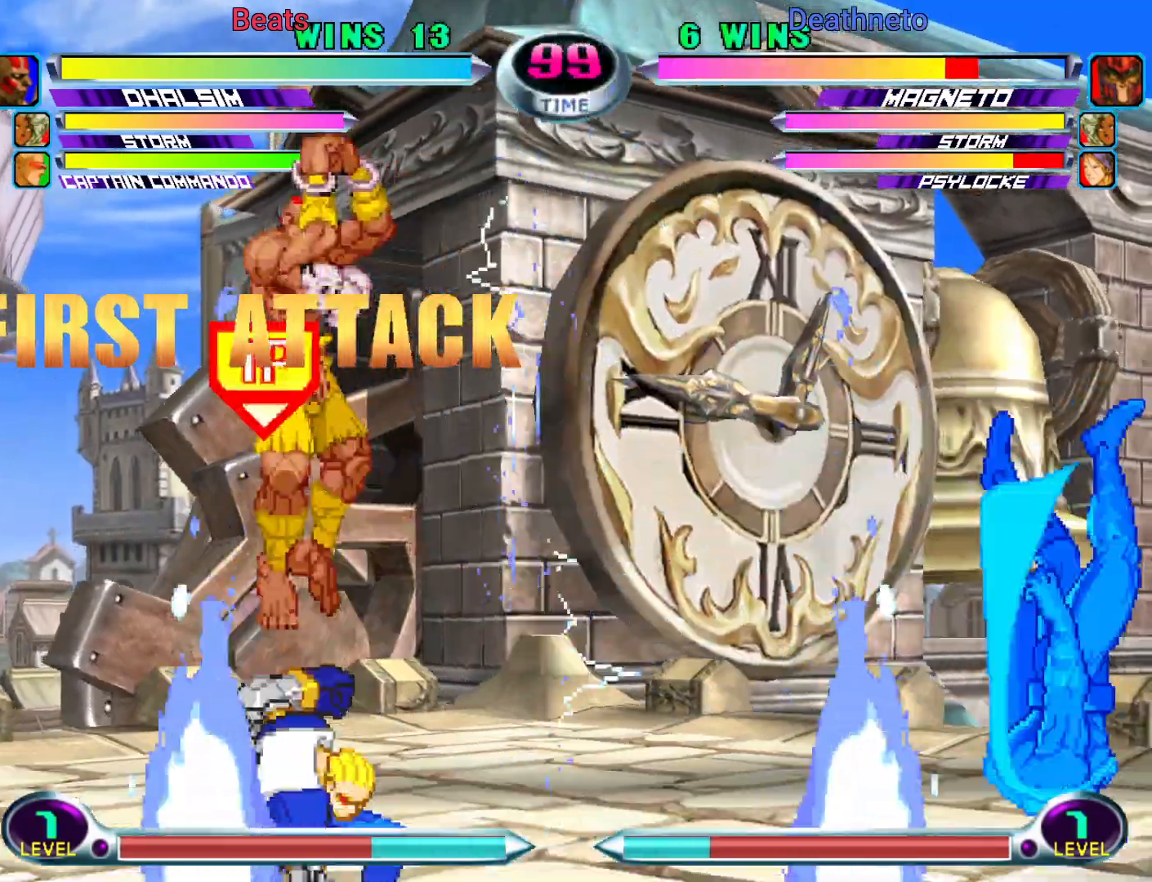
{"dt_ms": 500, "buttons": [], "left_stick": "center"}
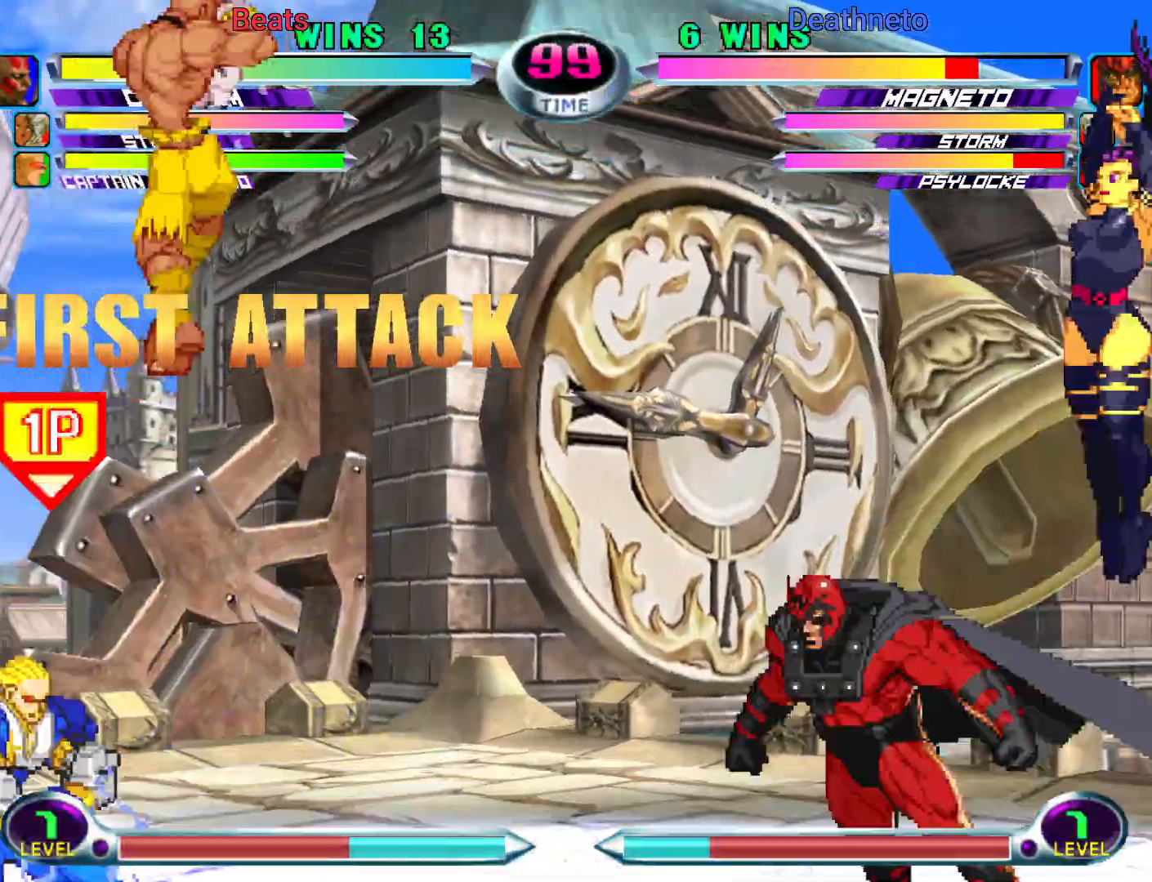
{"dt_ms": 500, "buttons": [], "left_stick": "center", "events": [[83, "left_stick", "down-right"], [117, "SQUARE", "down"], [133, "TRIANGLE", "down"], [150, "TRIANGLE", "up"], [167, "SQUARE", "up"], [217, "left_stick", "center"], [233, "TRIANGLE", "down"], [367, "TRIANGLE", "up"]]}
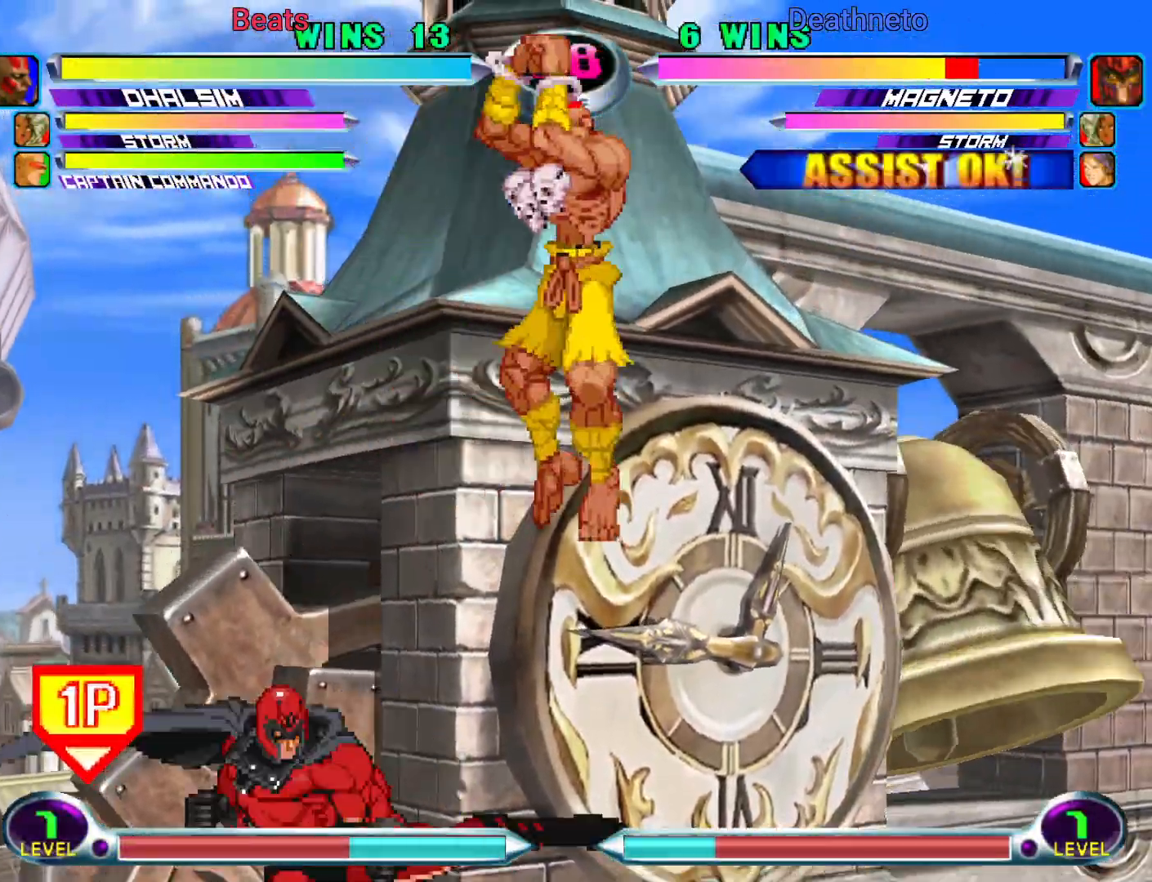
{"dt_ms": 500, "buttons": [], "left_stick": "right", "events": [[83, "left_stick", "right"], [417, "SQUARE", "down"], [417, "TRIANGLE", "down"], [467, "SQUARE", "up"], [467, "TRIANGLE", "up"]]}
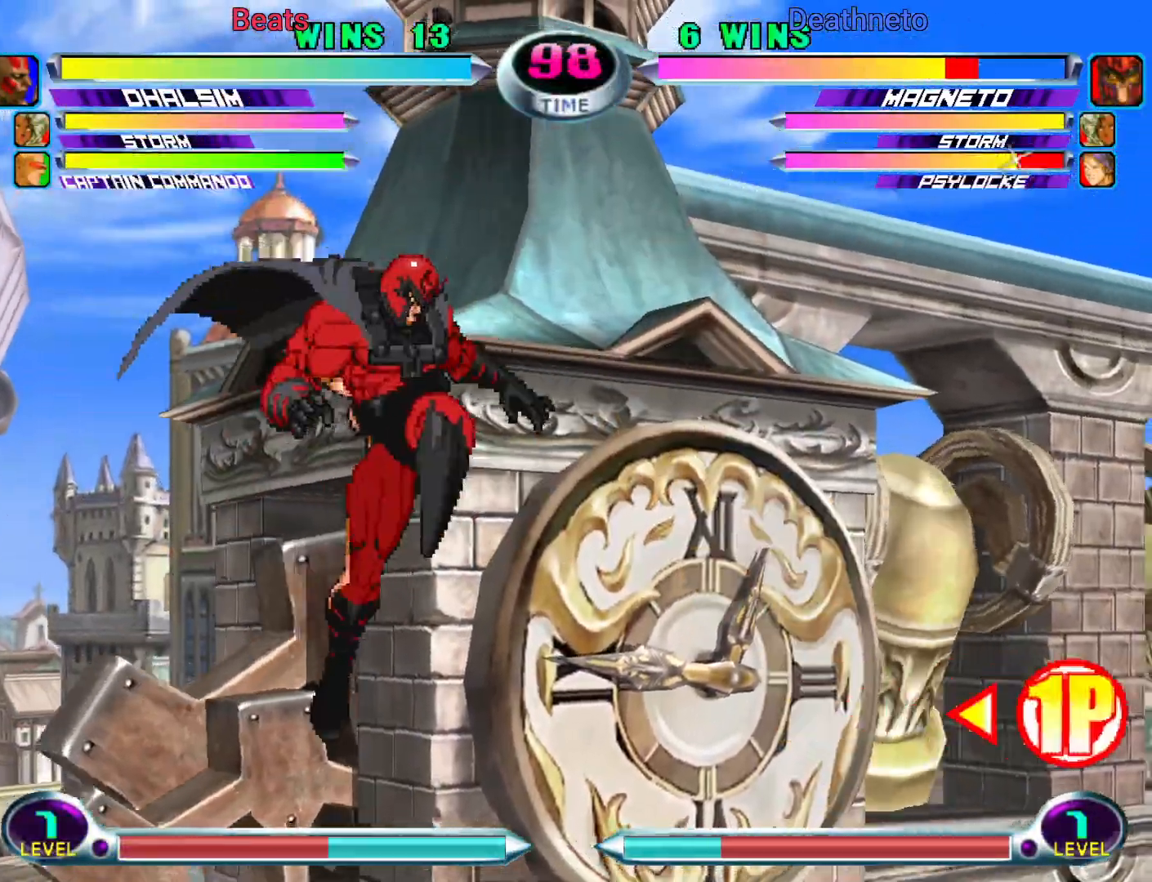
{"dt_ms": 500, "buttons": [], "left_stick": "left", "events": [[67, "CROSS", "down"], [167, "CROSS", "up"], [333, "left_stick", "left"], [417, "CIRCLE", "down"], [500, "CIRCLE", "up"]]}
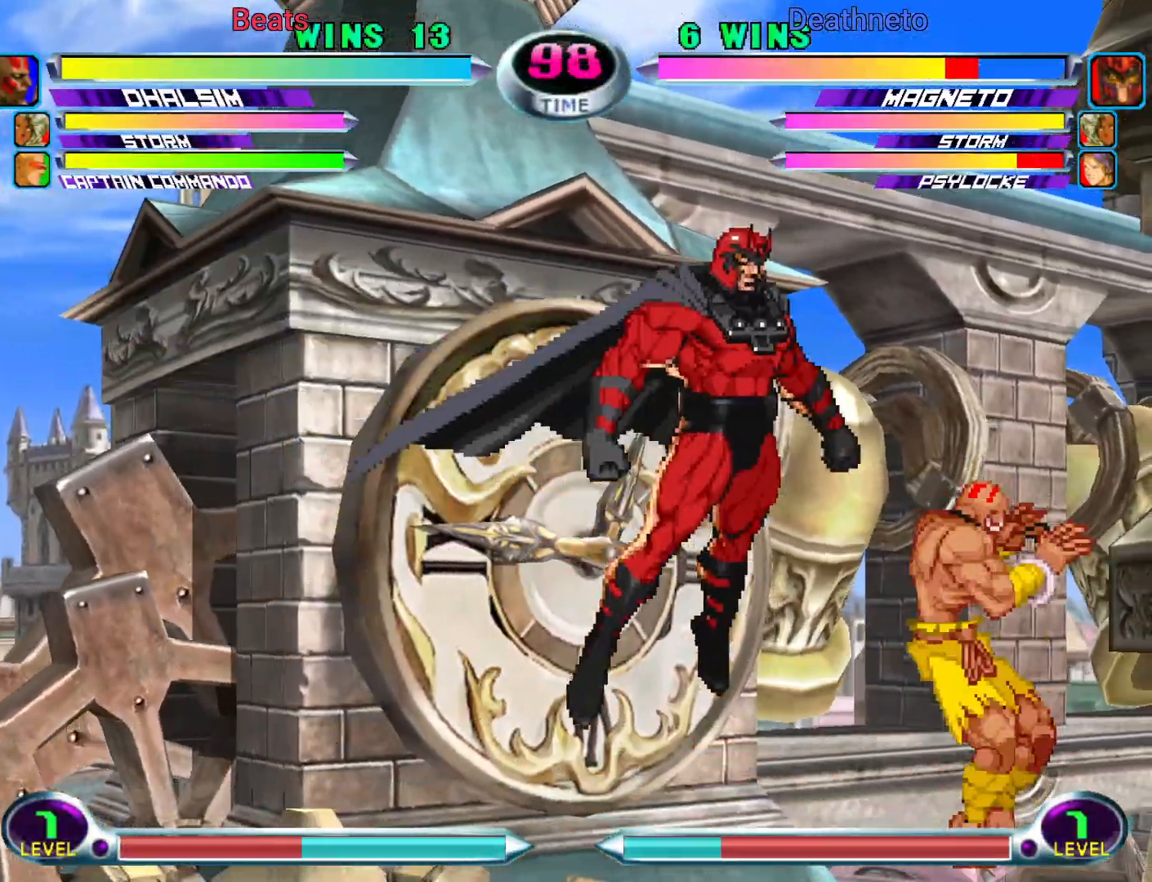
{"dt_ms": 500, "buttons": [], "left_stick": "center", "events": [[133, "R1", "down"], [200, "R1", "up"], [200, "left_stick", "center"], [417, "left_stick", "down"], [500, "left_stick", "center"]]}
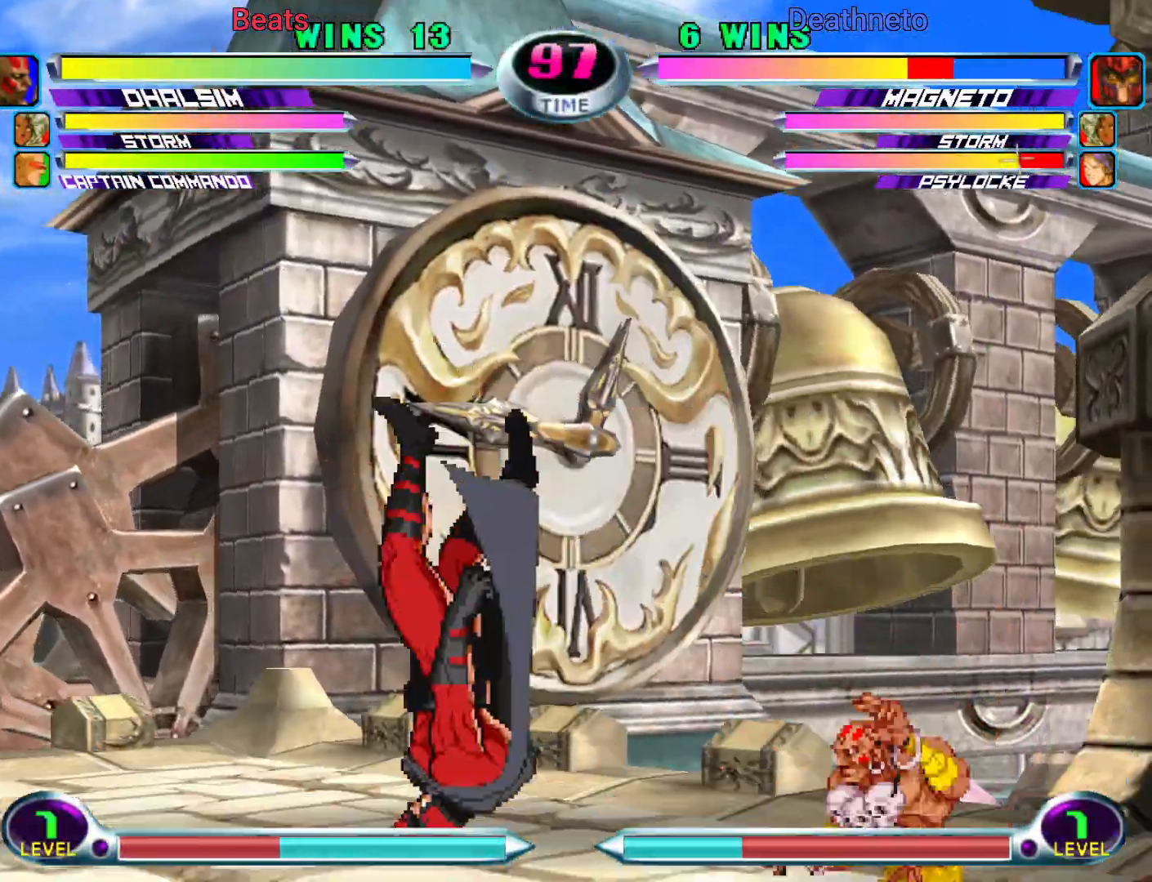
{"dt_ms": 500, "buttons": ["CIRCLE"], "left_stick": "center", "events": [[33, "left_stick", "up"], [133, "CIRCLE", "down"], [150, "left_stick", "center"], [183, "CIRCLE", "up"], [283, "left_stick", "down-left"], [317, "SQUARE", "down"], [317, "TRIANGLE", "down"], [333, "TRIANGLE", "up"], [350, "SQUARE", "up"], [417, "CIRCLE", "down"], [417, "left_stick", "center"]]}
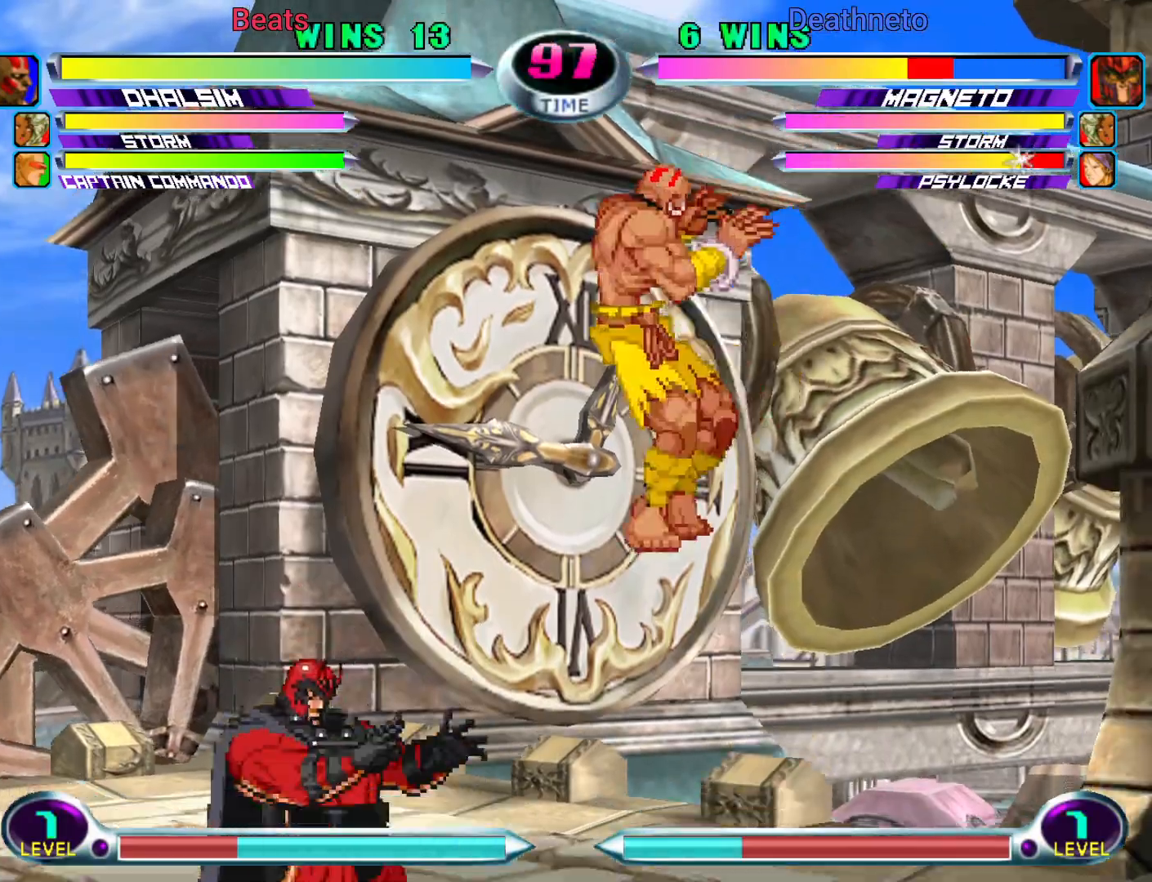
{"dt_ms": 500, "buttons": [], "left_stick": "down-right", "events": [[33, "CIRCLE", "up"], [100, "left_stick", "right"], [233, "R2", "down"], [283, "left_stick", "down-right"], [317, "R2", "up"]]}
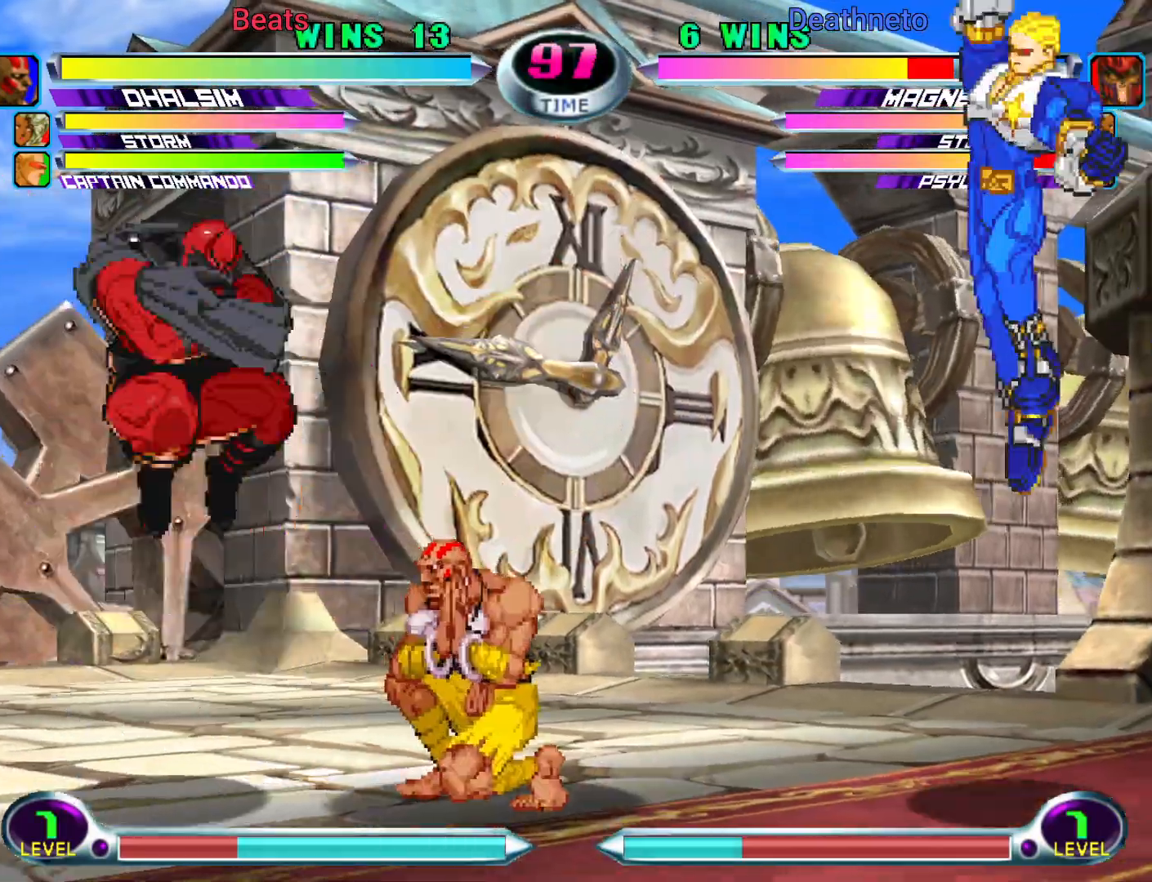
{"dt_ms": 500, "buttons": [], "left_stick": "down-right", "events": [[33, "SQUARE", "down"], [100, "SQUARE", "up"], [317, "left_stick", "right"], [467, "left_stick", "down-right"]]}
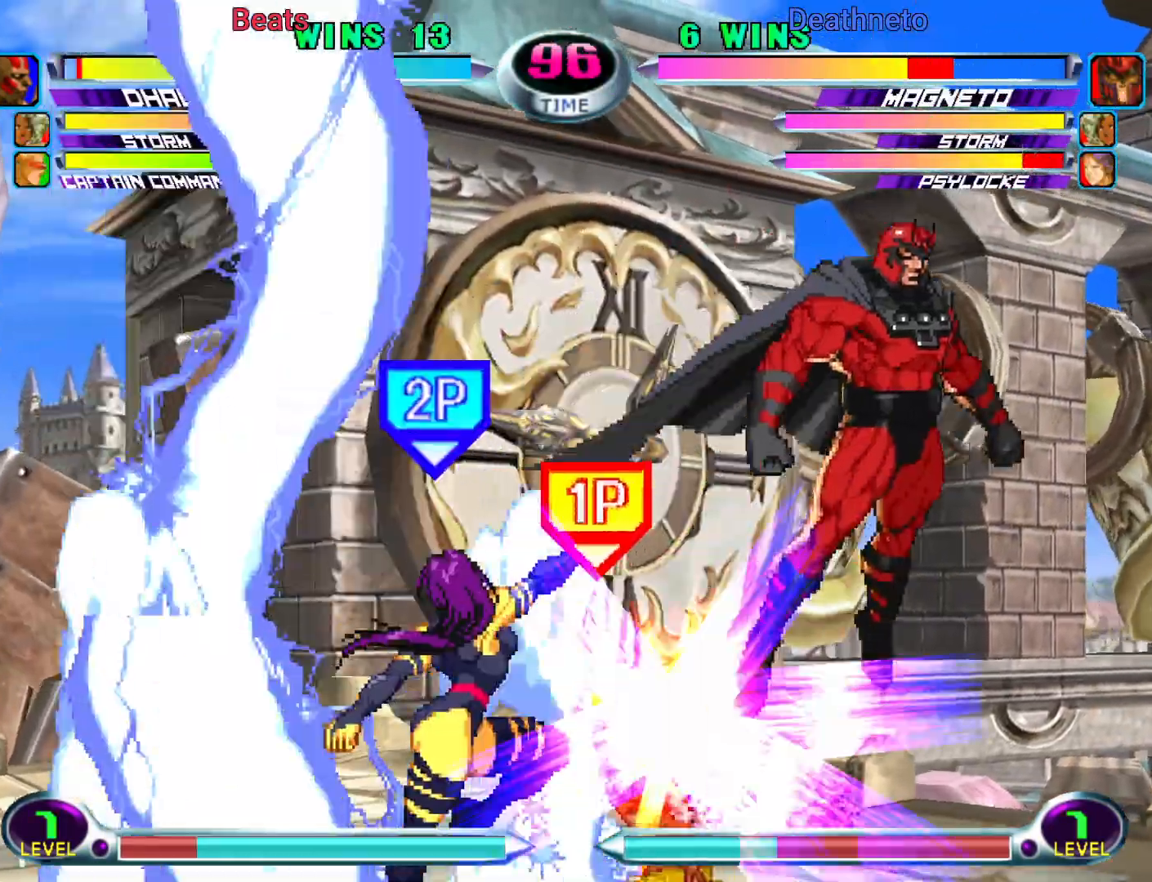
{"dt_ms": 1000, "buttons": [], "left_stick": "left"}
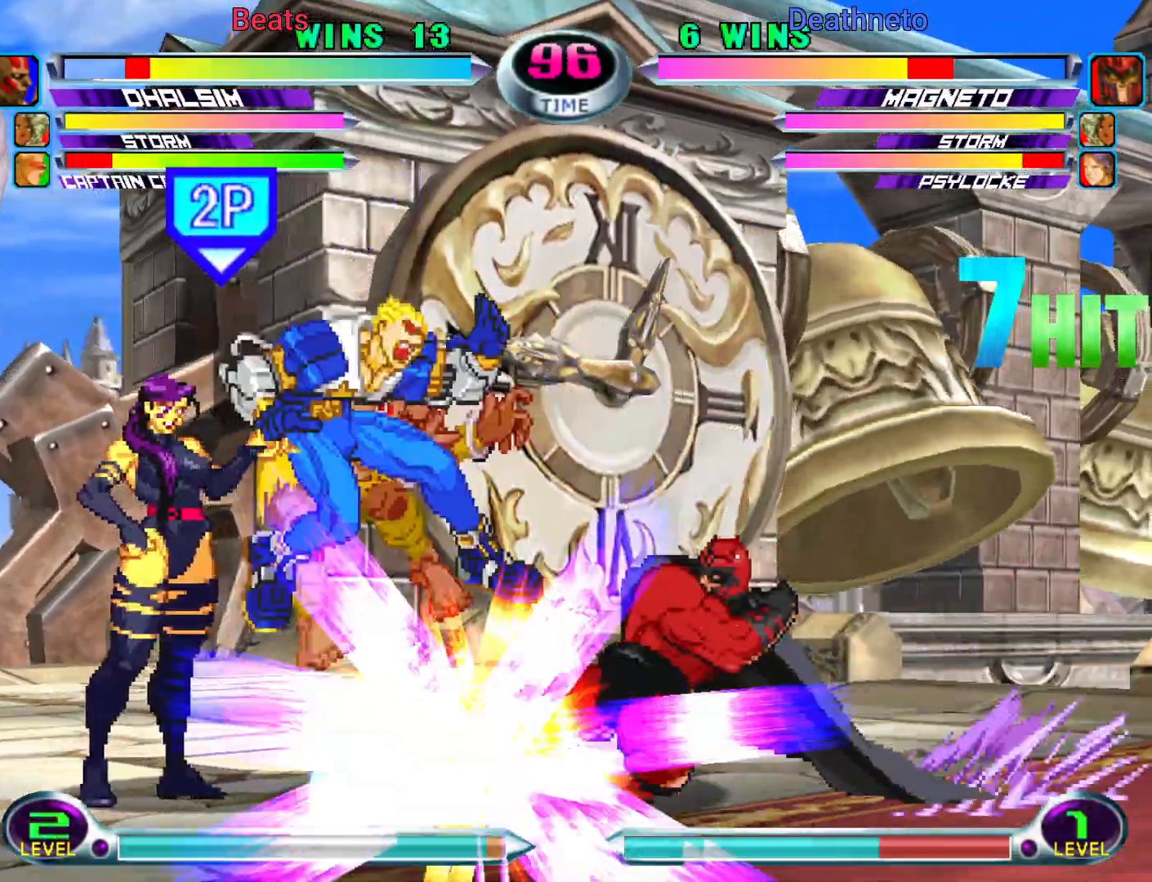
{"dt_ms": 500, "buttons": ["CROSS"], "left_stick": "up-right"}
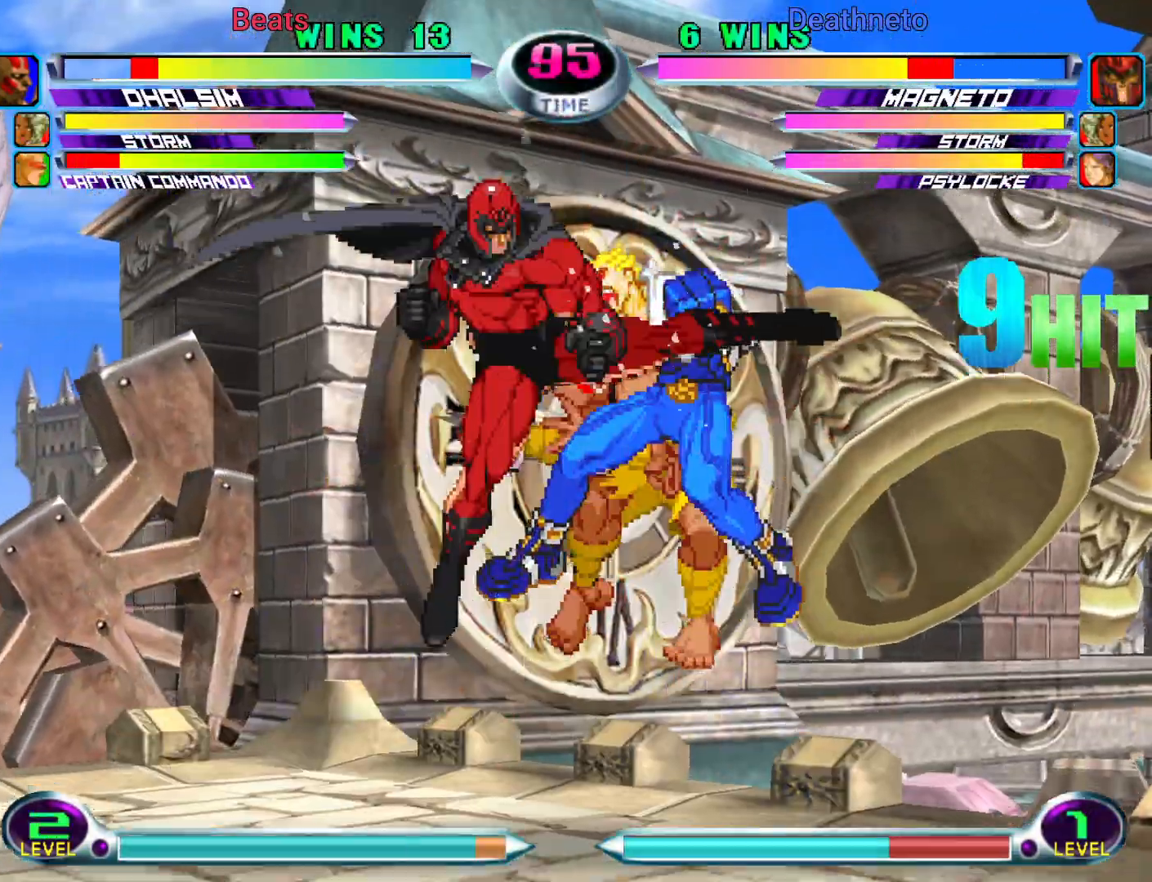
{"dt_ms": 500, "buttons": [], "left_stick": "right"}
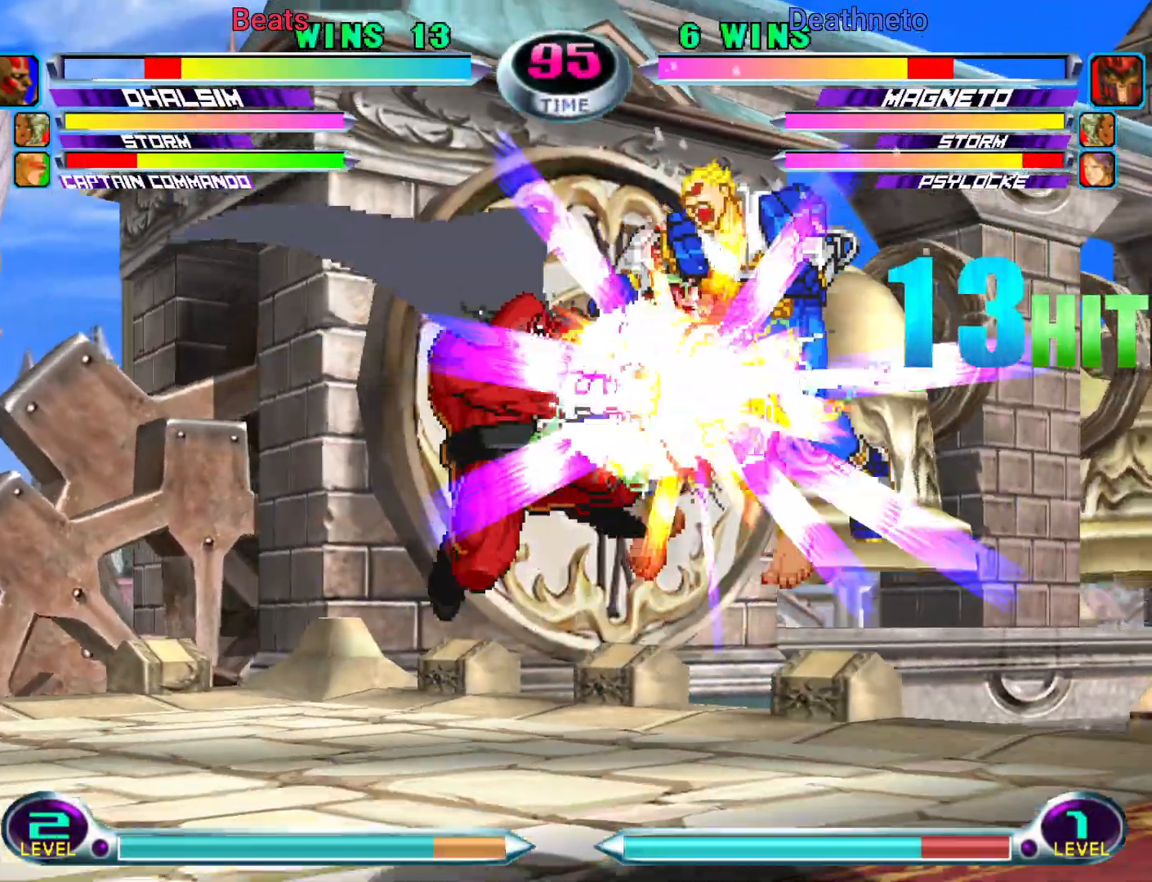
{"dt_ms": 500, "buttons": [], "left_stick": "right", "events": []}
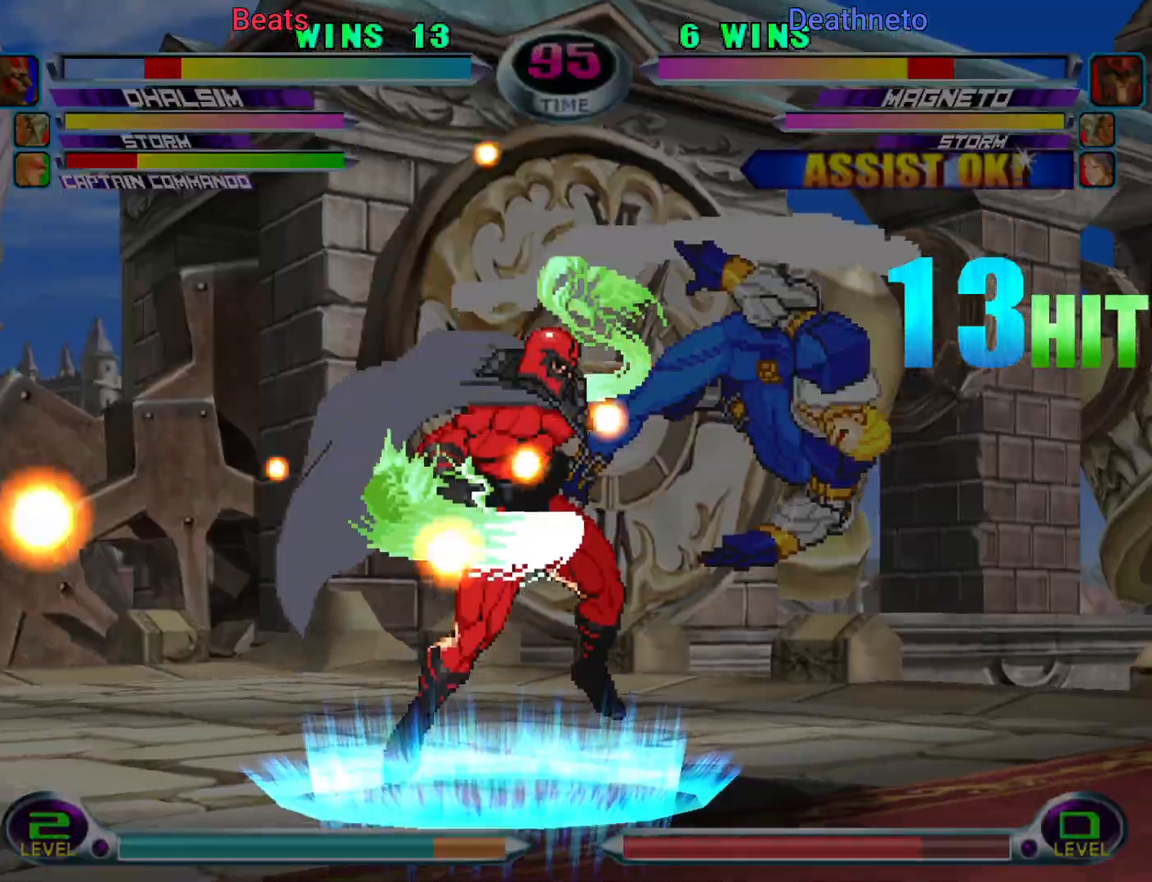
{"dt_ms": 500, "buttons": [], "left_stick": "right", "events": []}
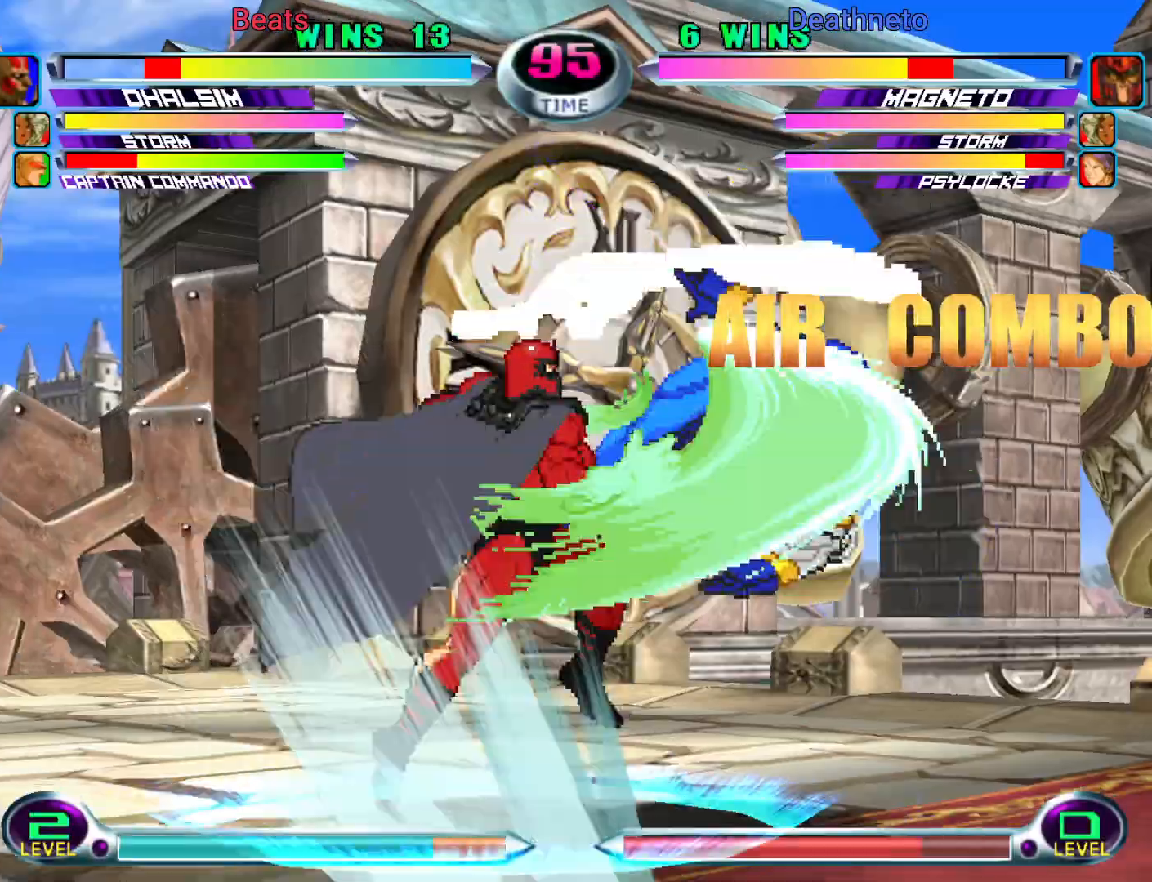
{"dt_ms": 500, "buttons": ["CROSS"], "left_stick": "right", "events": [[350, "CROSS", "down"], [417, "CROSS", "up"], [500, "CROSS", "down"]]}
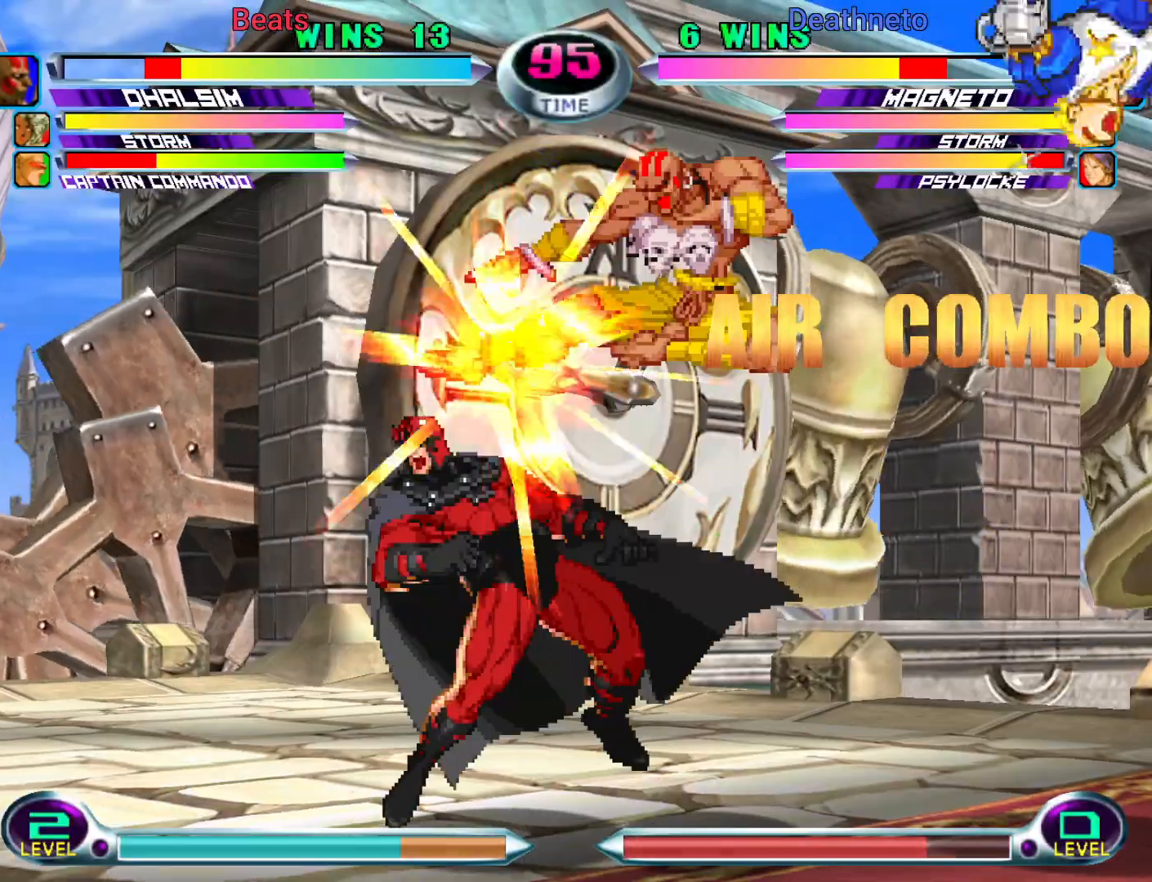
{"dt_ms": 500, "buttons": [], "left_stick": "down-right", "events": [[83, "CROSS", "up"], [150, "CROSS", "down"], [233, "left_stick", "center"], [250, "CROSS", "up"], [367, "left_stick", "down-right"], [433, "SQUARE", "down"], [450, "R1", "down"], [483, "SQUARE", "up"], [500, "R1", "up"]]}
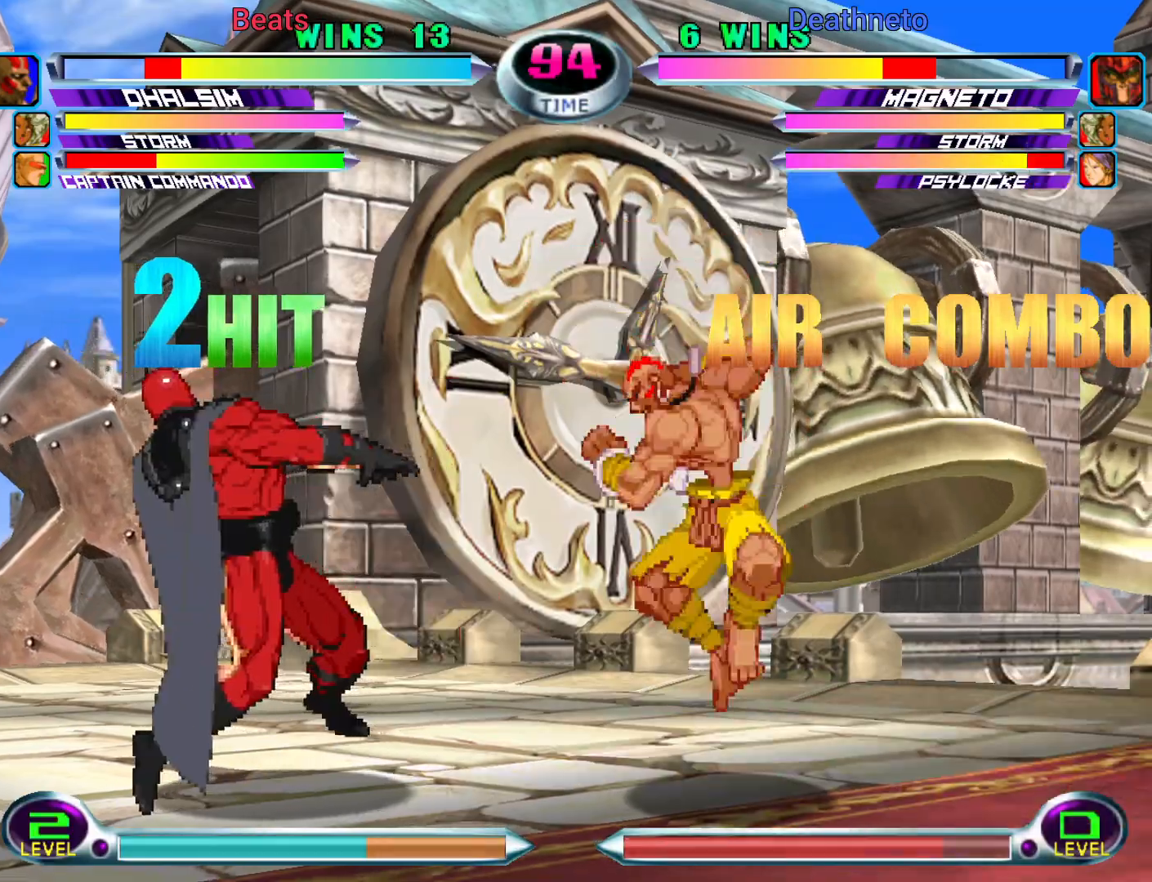
{"dt_ms": 500, "buttons": [], "left_stick": "down-right", "events": [[50, "SQUARE", "down"], [67, "R1", "down"], [150, "R1", "up"], [150, "SQUARE", "up"], [183, "SQUARE", "down"], [217, "R1", "down"], [333, "SQUARE", "up"], [350, "R1", "up"]]}
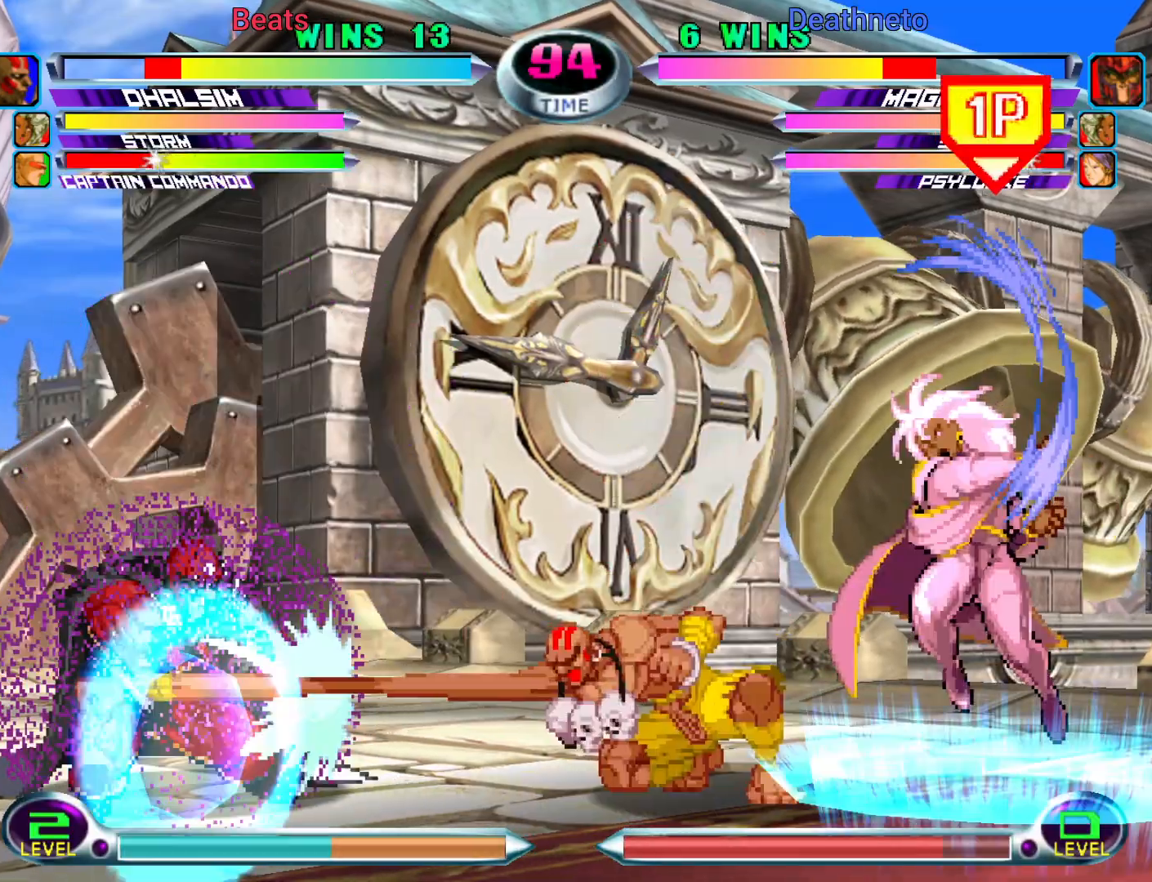
{"dt_ms": 500, "buttons": [], "left_stick": "center", "events": [[83, "R1", "down"], [83, "TRIANGLE", "down"], [117, "left_stick", "center"], [183, "R1", "up"], [183, "TRIANGLE", "up"]]}
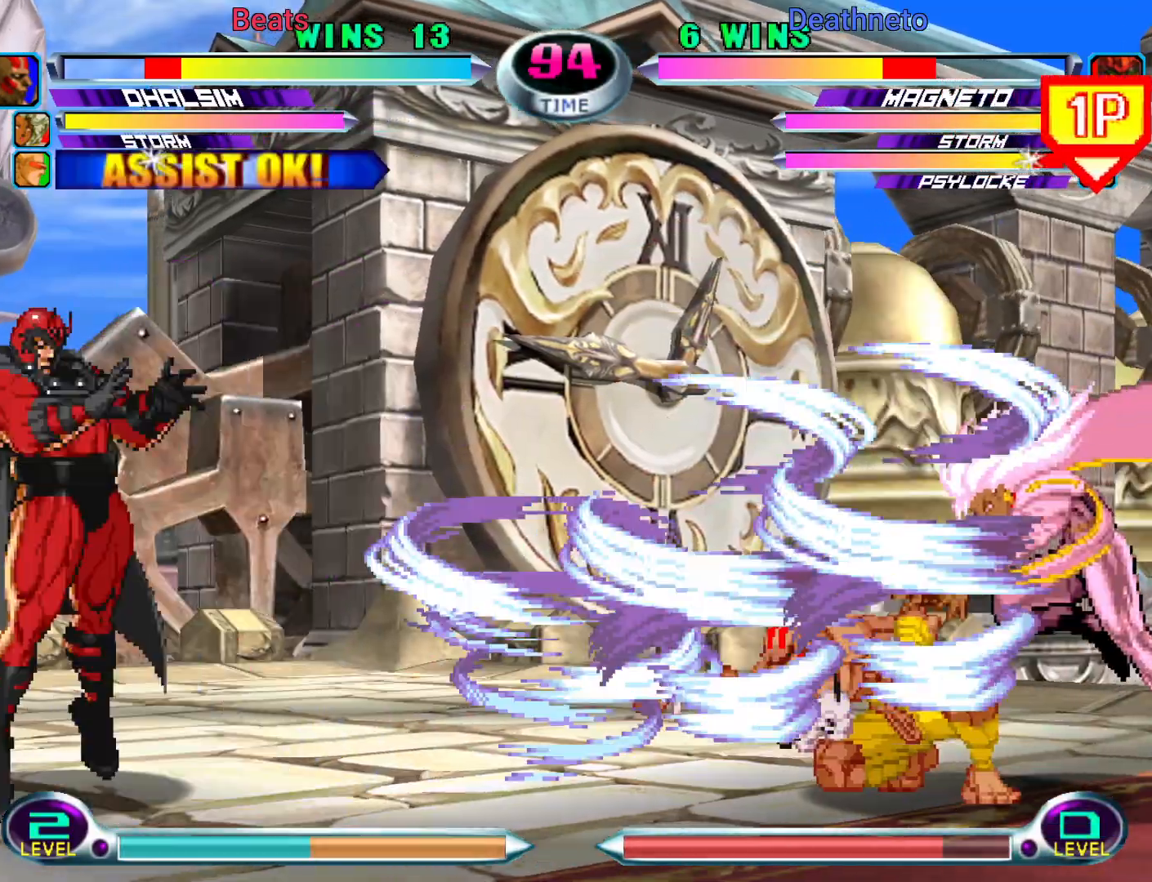
{"dt_ms": 500, "buttons": [], "left_stick": "center"}
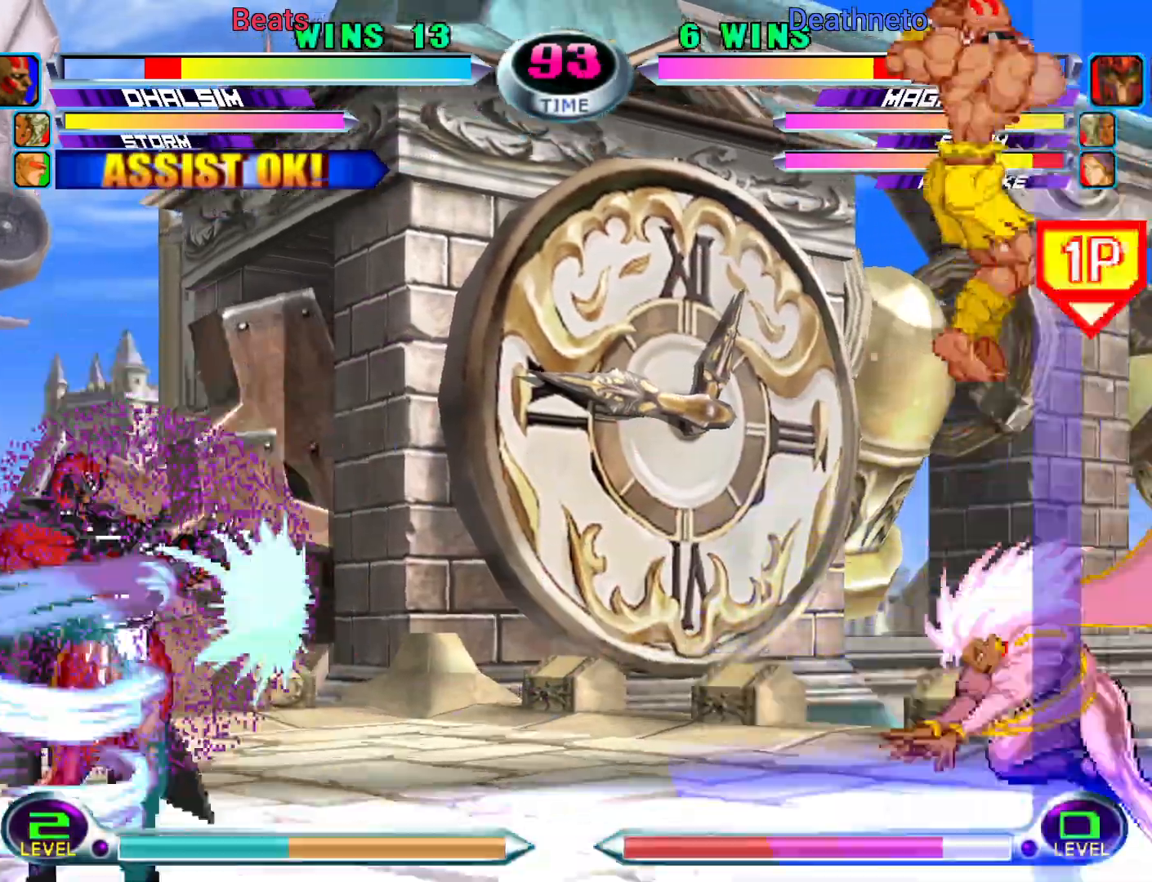
{"dt_ms": 500, "buttons": [], "left_stick": "center", "events": [[17, "left_stick", "down-left"], [67, "SQUARE", "down"], [67, "TRIANGLE", "down"], [100, "SQUARE", "up"], [100, "TRIANGLE", "up"], [133, "left_stick", "center"], [167, "CIRCLE", "down"], [317, "CIRCLE", "up"]]}
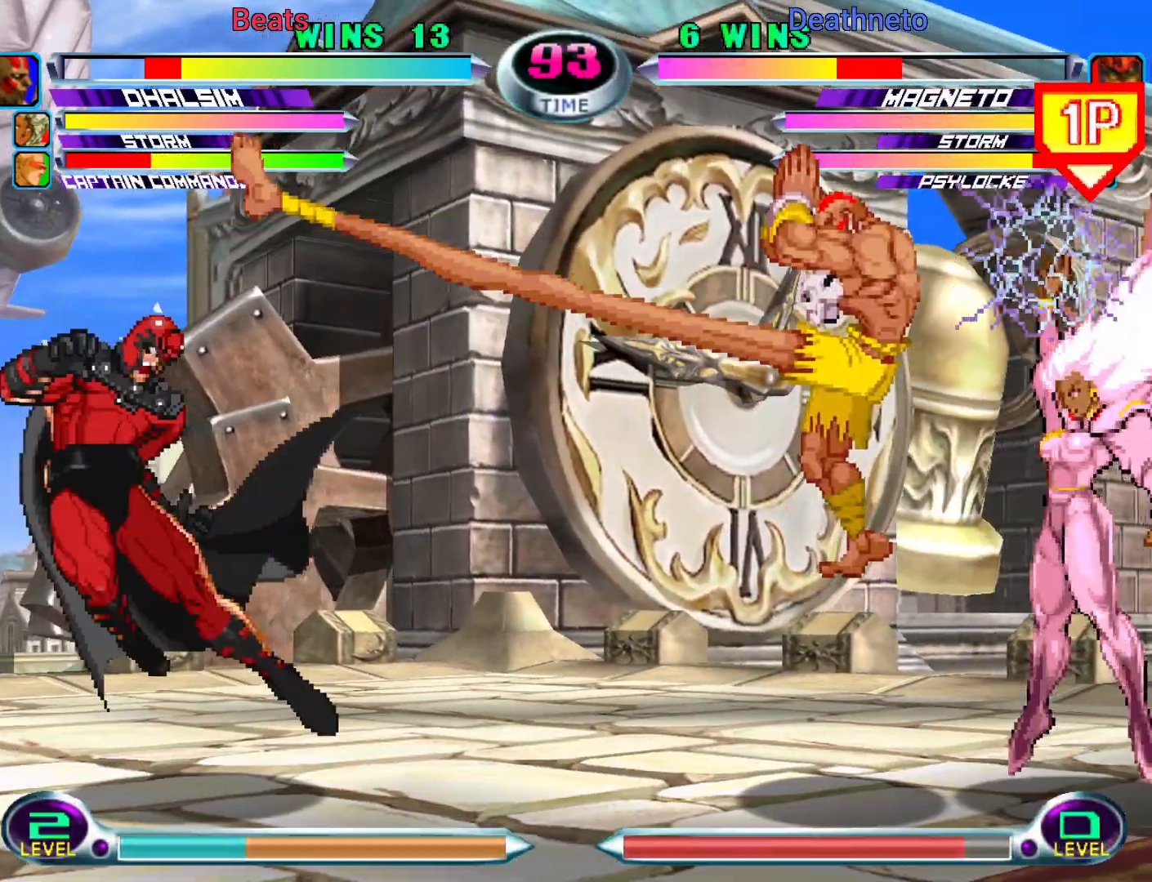
{"dt_ms": 500, "buttons": [], "left_stick": "down-left", "events": [[50, "left_stick", "down"], [150, "left_stick", "up"], [233, "CIRCLE", "down"], [250, "left_stick", "center"], [300, "CIRCLE", "up"], [400, "left_stick", "down-left"], [433, "SQUARE", "down"], [433, "TRIANGLE", "down"], [450, "TRIANGLE", "up"], [467, "SQUARE", "up"]]}
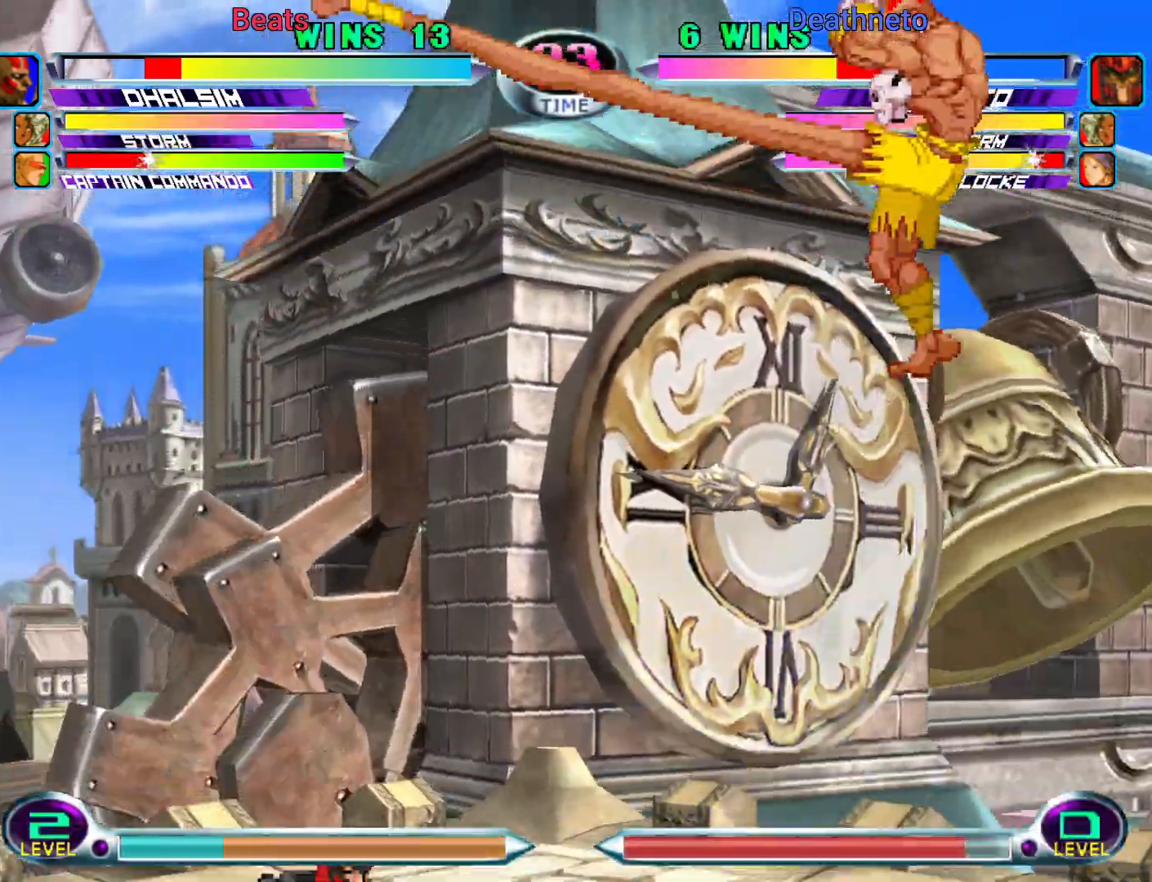
{"dt_ms": 500, "buttons": [], "left_stick": "left", "events": [[33, "left_stick", "center"], [333, "left_stick", "left"], [417, "CIRCLE", "down"], [483, "CIRCLE", "up"]]}
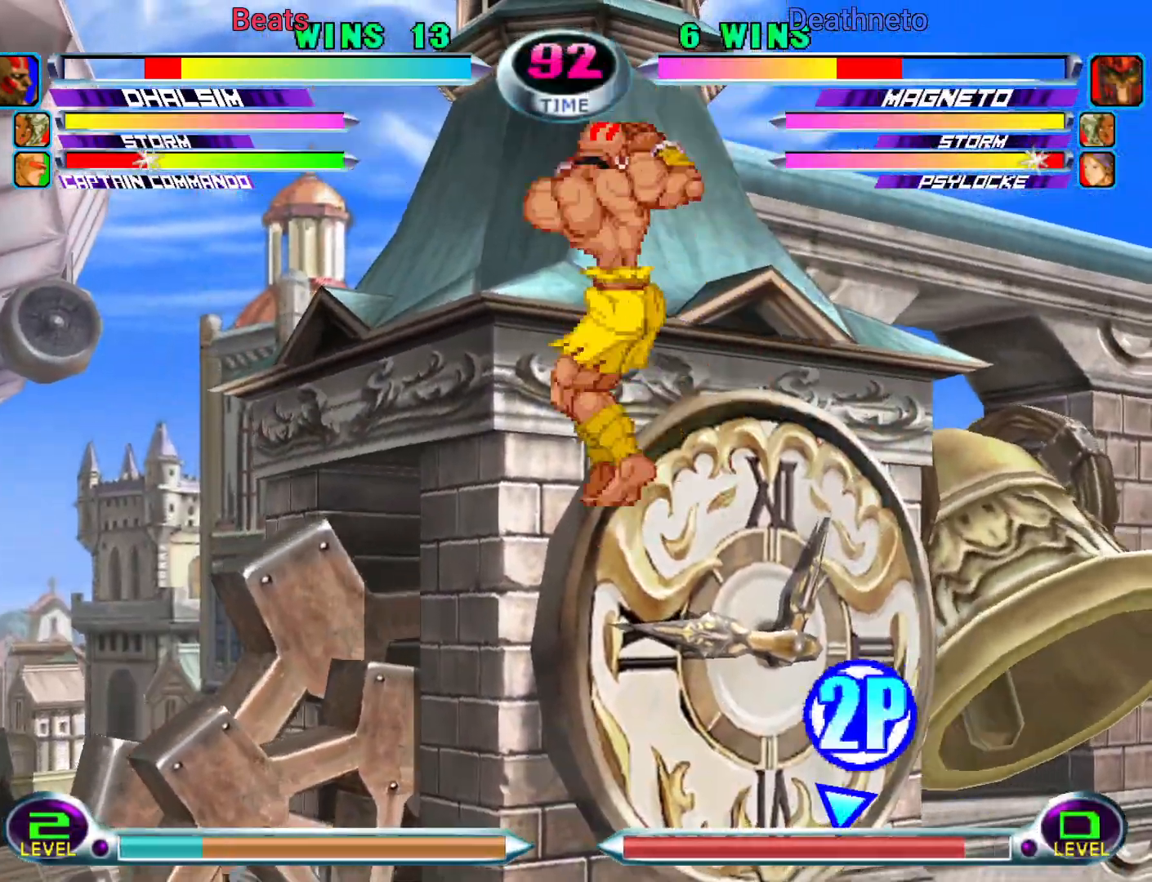
{"dt_ms": 500, "buttons": [], "left_stick": "left", "events": [[117, "SQUARE", "down"], [117, "TRIANGLE", "down"], [167, "SQUARE", "up"], [167, "TRIANGLE", "up"], [267, "CROSS", "down"], [350, "CROSS", "up"]]}
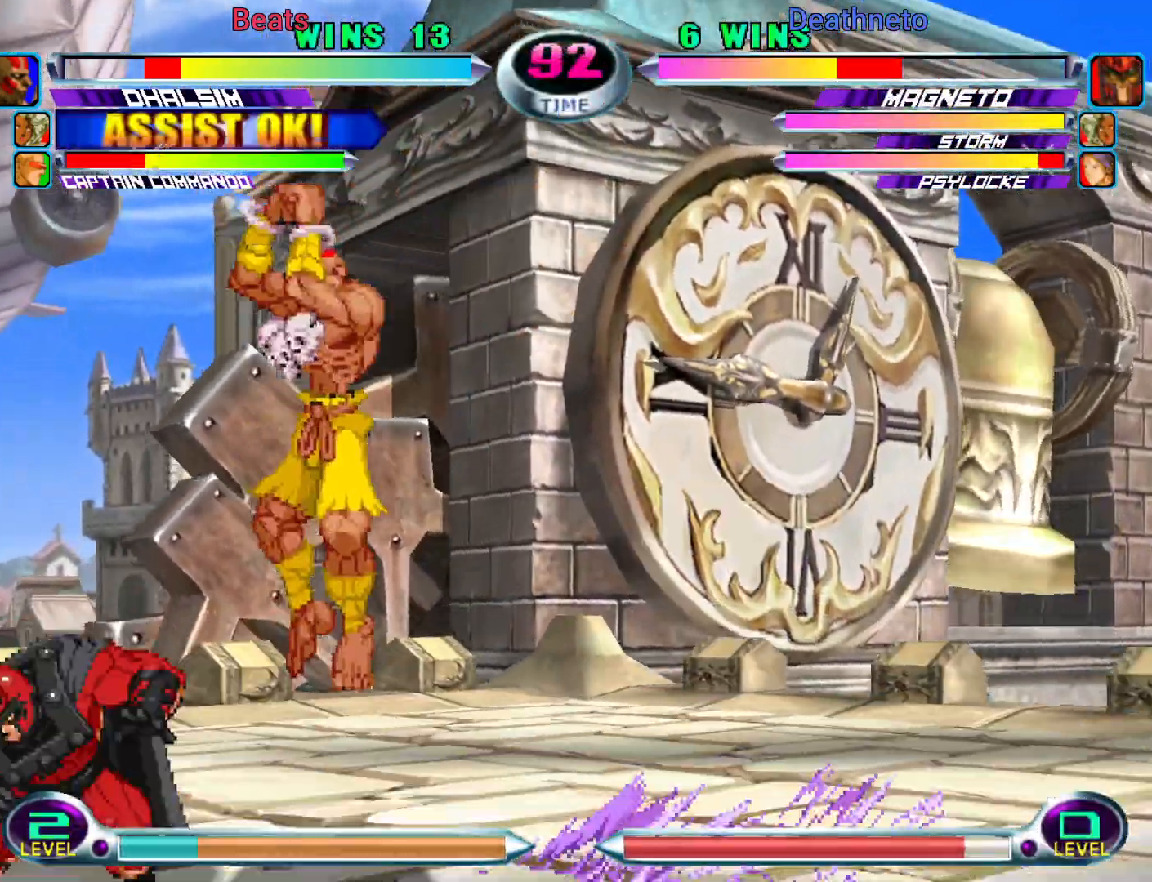
{"dt_ms": 500, "buttons": ["R2"], "left_stick": "right", "events": [[83, "CROSS", "down"], [100, "CROSS", "up"], [150, "left_stick", "down-right"], [250, "R2", "down"], [333, "R2", "up"], [383, "left_stick", "right"], [500, "R2", "down"]]}